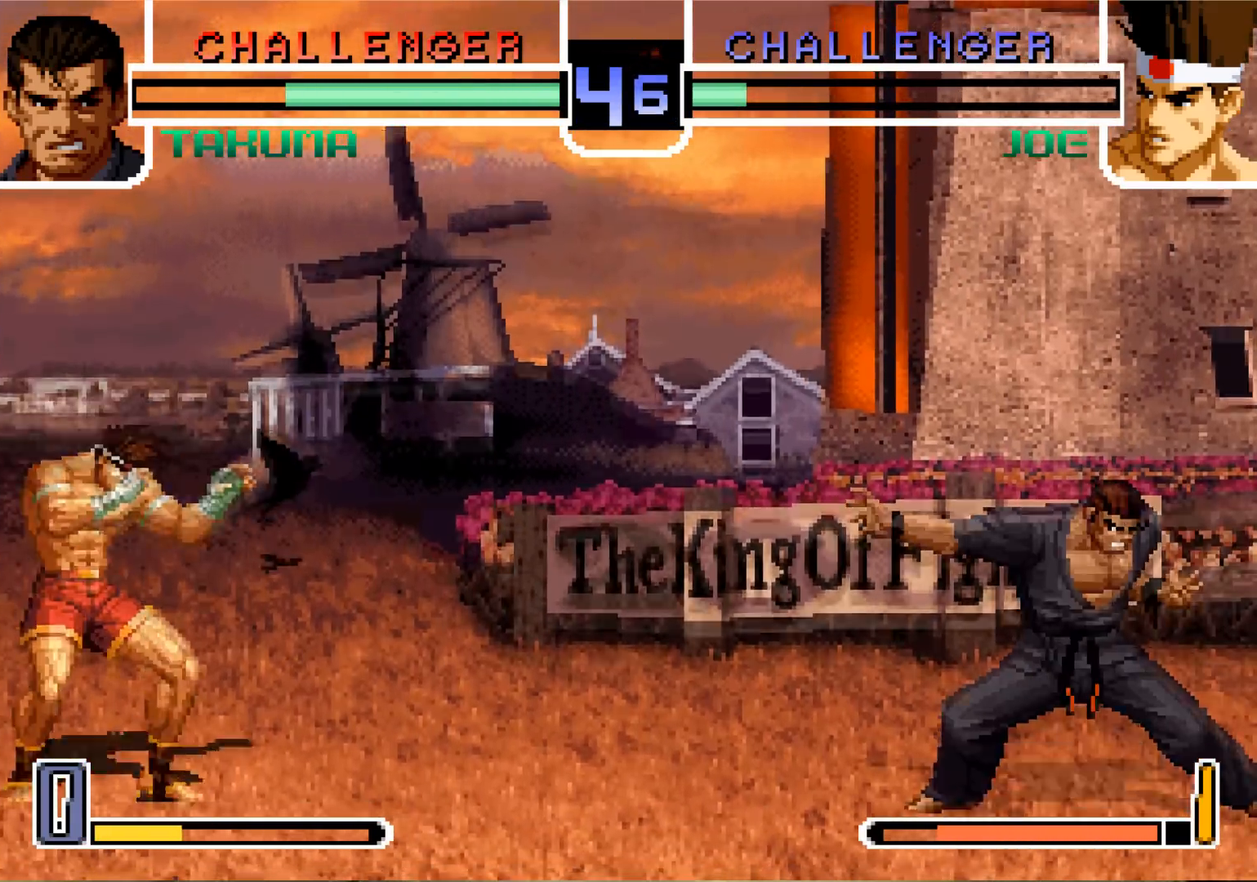
Gameplay with a controller (arcade stick); each line is a JSON object with the inputs held at the frame after it. "events" lists button and stick changes between this image and that frame as [ms after this image, input, new state], when the widget could be followed in between. Not read: L3 R3.
{"buttons": [], "left_stick": "down-left", "events": [[400, "left_stick", "down-left"]]}
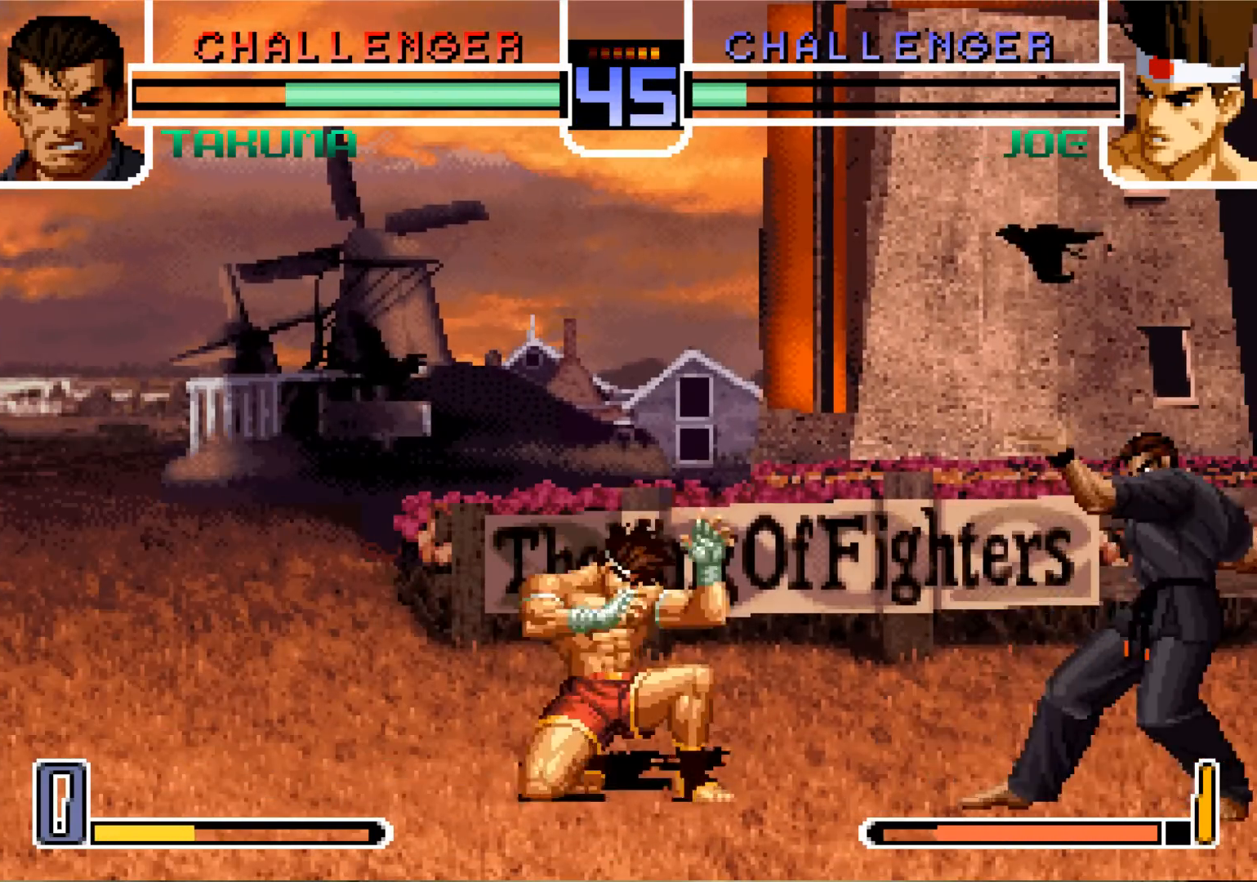
{"buttons": [], "left_stick": "down"}
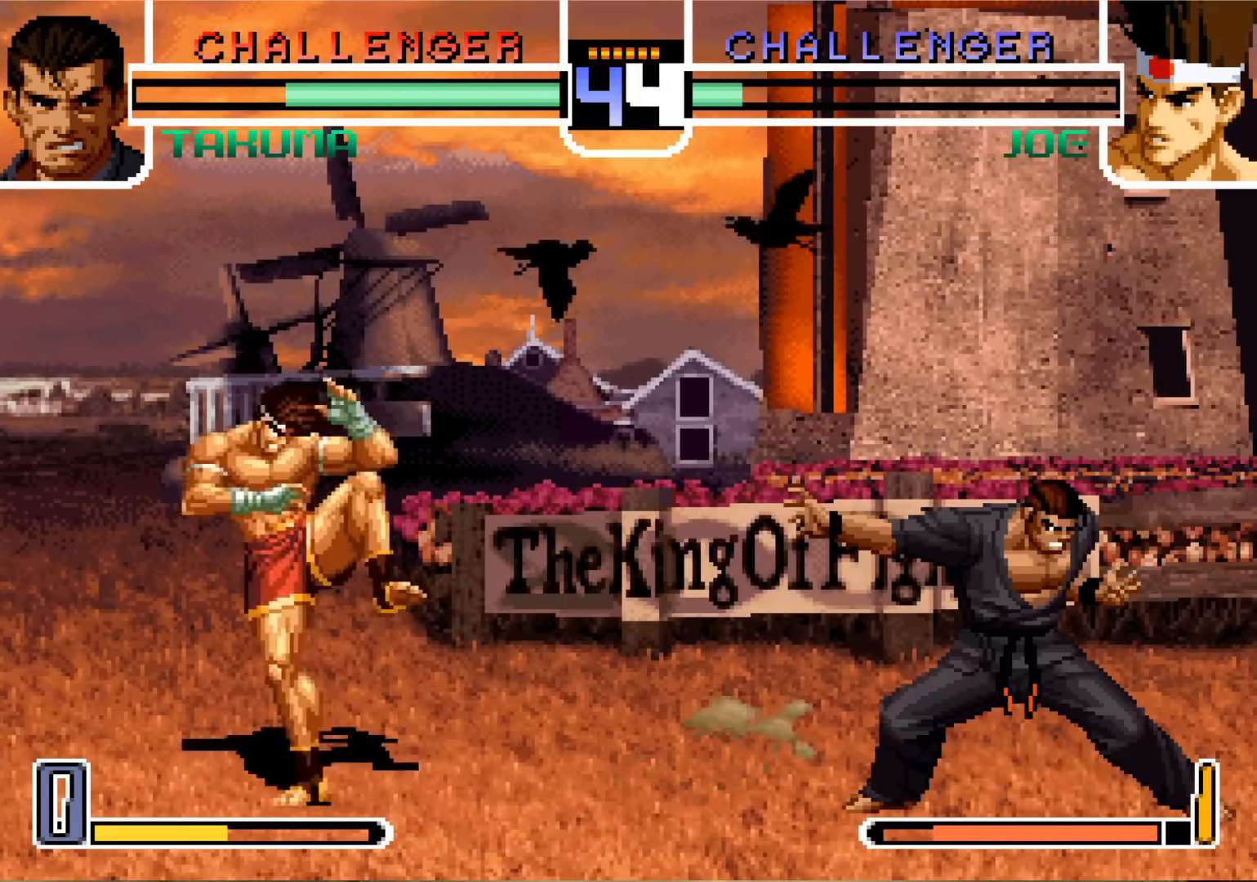
{"buttons": [], "left_stick": "up", "events": [[50, "left_stick", "up"], [167, "CROSS", "down"], [167, "R1", "down"], [267, "CROSS", "up"], [267, "R1", "up"]]}
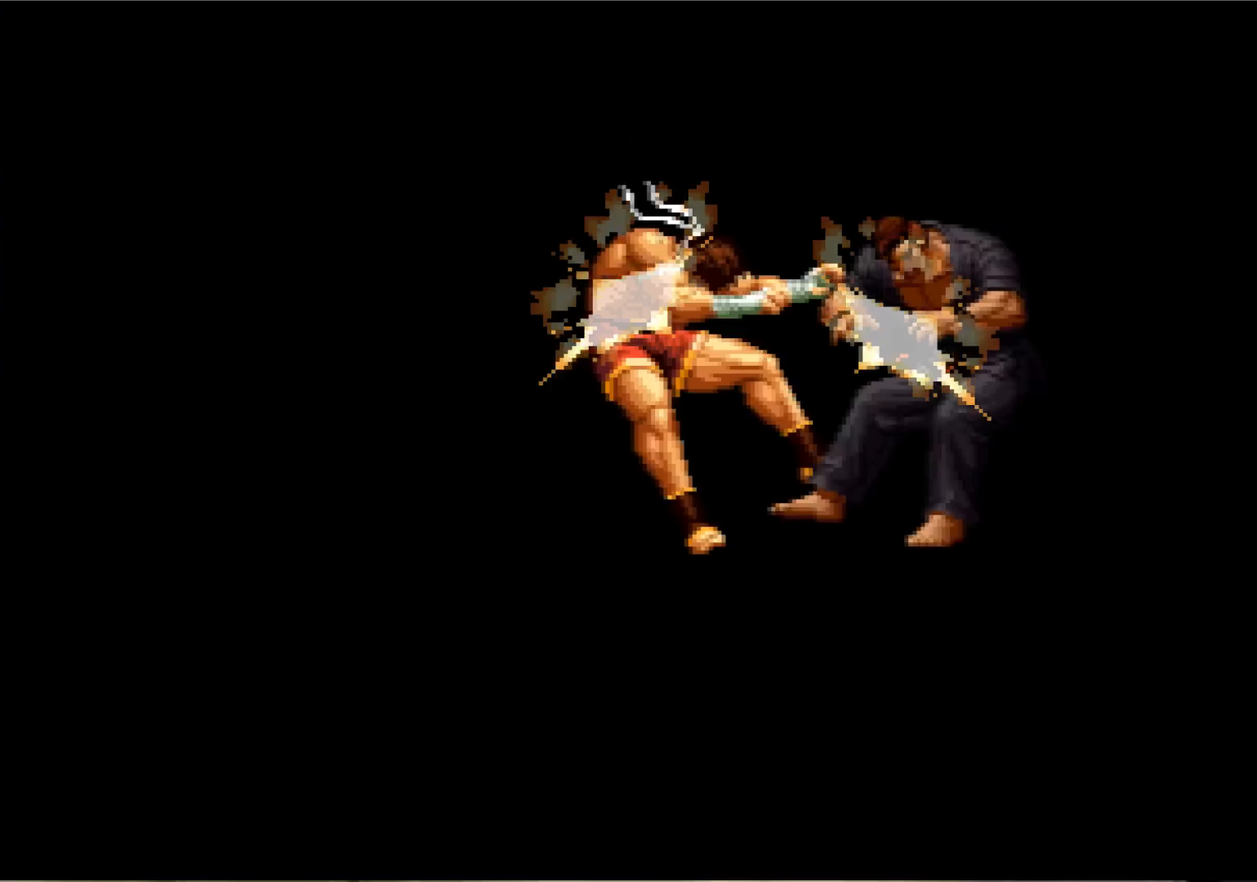
{"buttons": [], "left_stick": "center", "events": [[34, "left_stick", "center"]]}
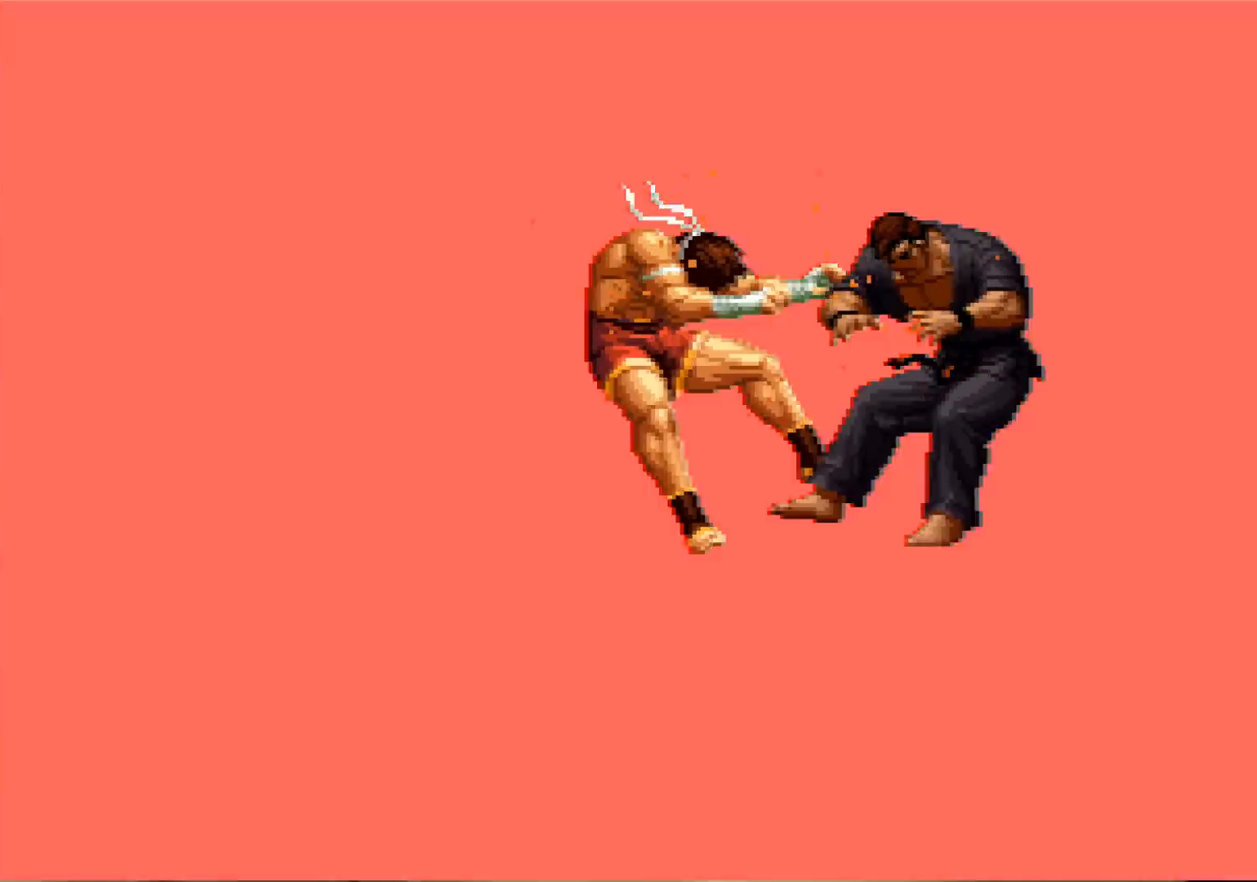
{"buttons": [], "left_stick": "center", "events": []}
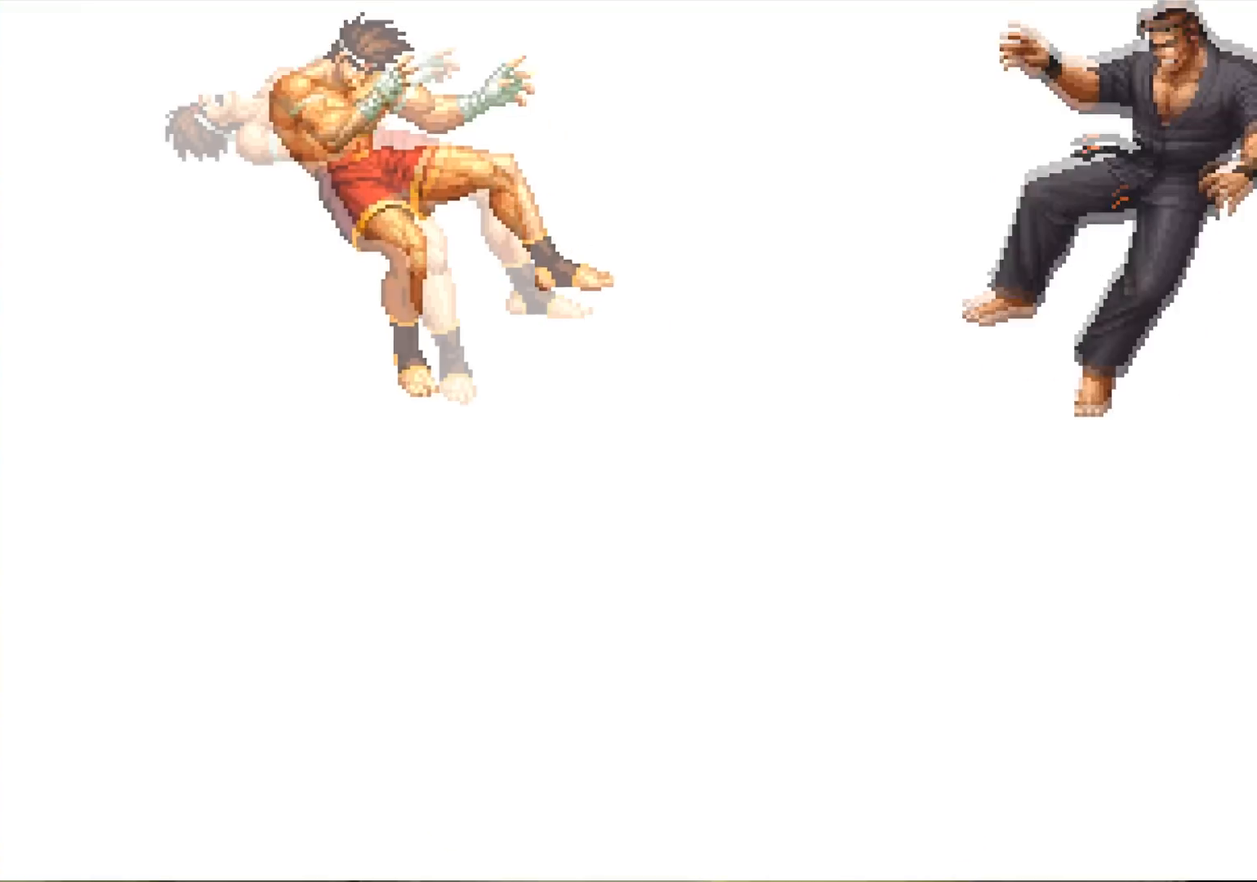
{"buttons": [], "left_stick": "center", "events": []}
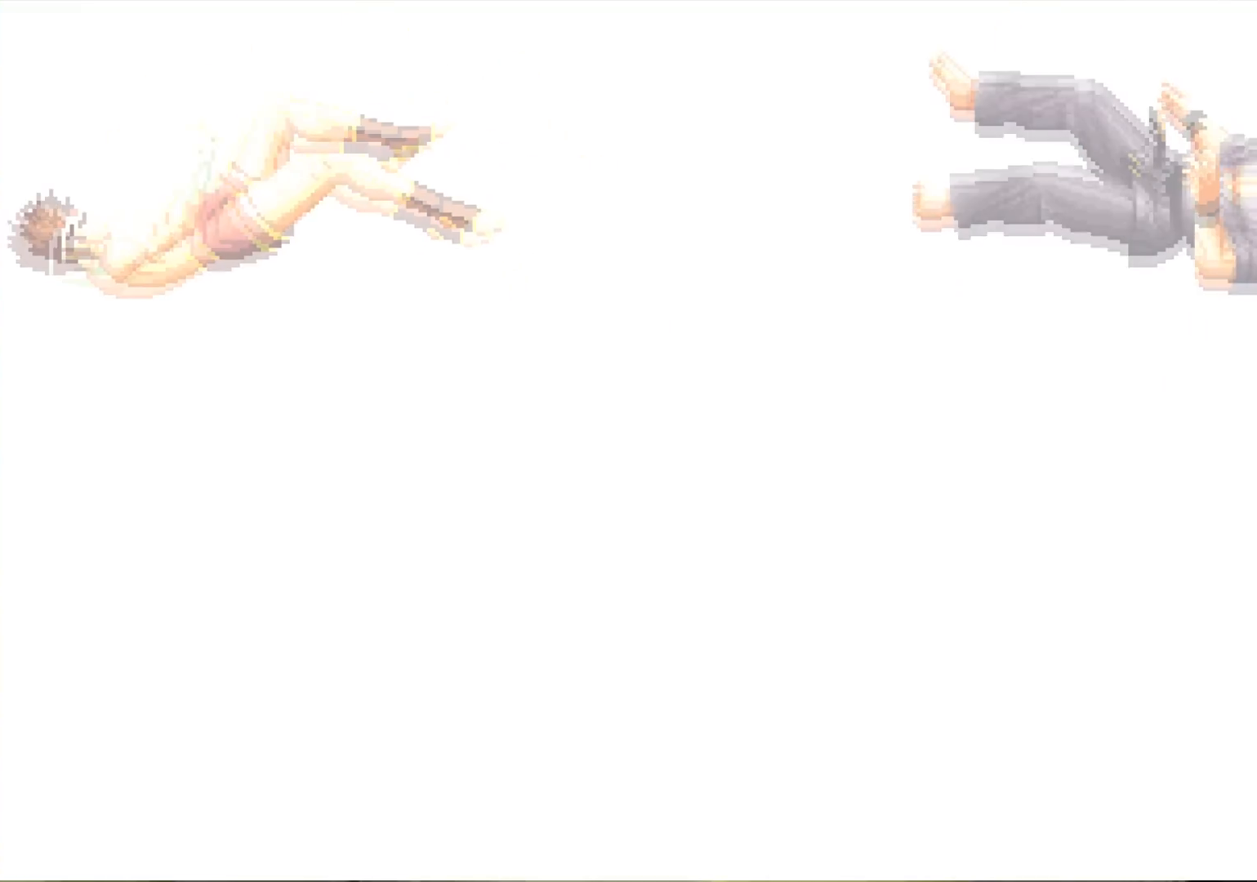
{"buttons": [], "left_stick": "center", "events": []}
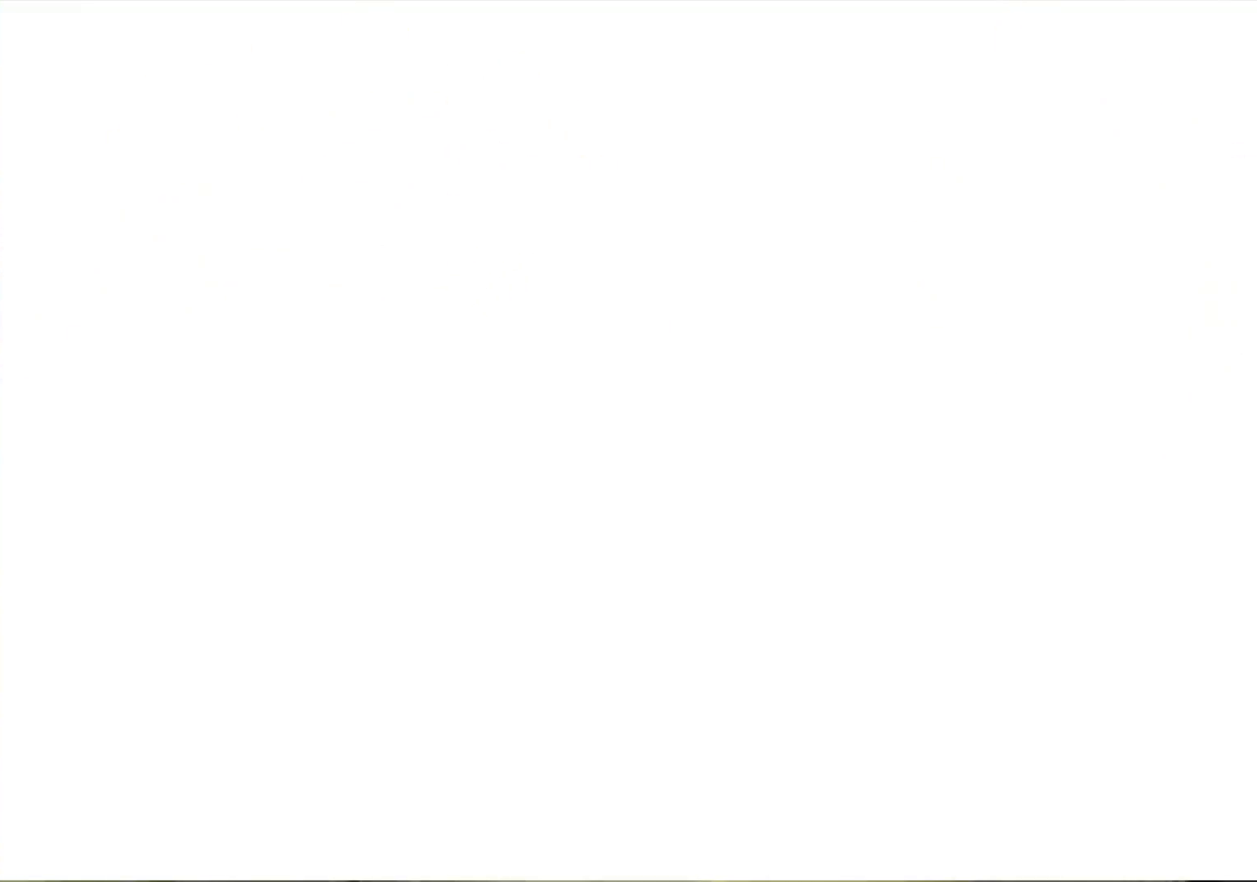
{"buttons": [], "left_stick": "center", "events": []}
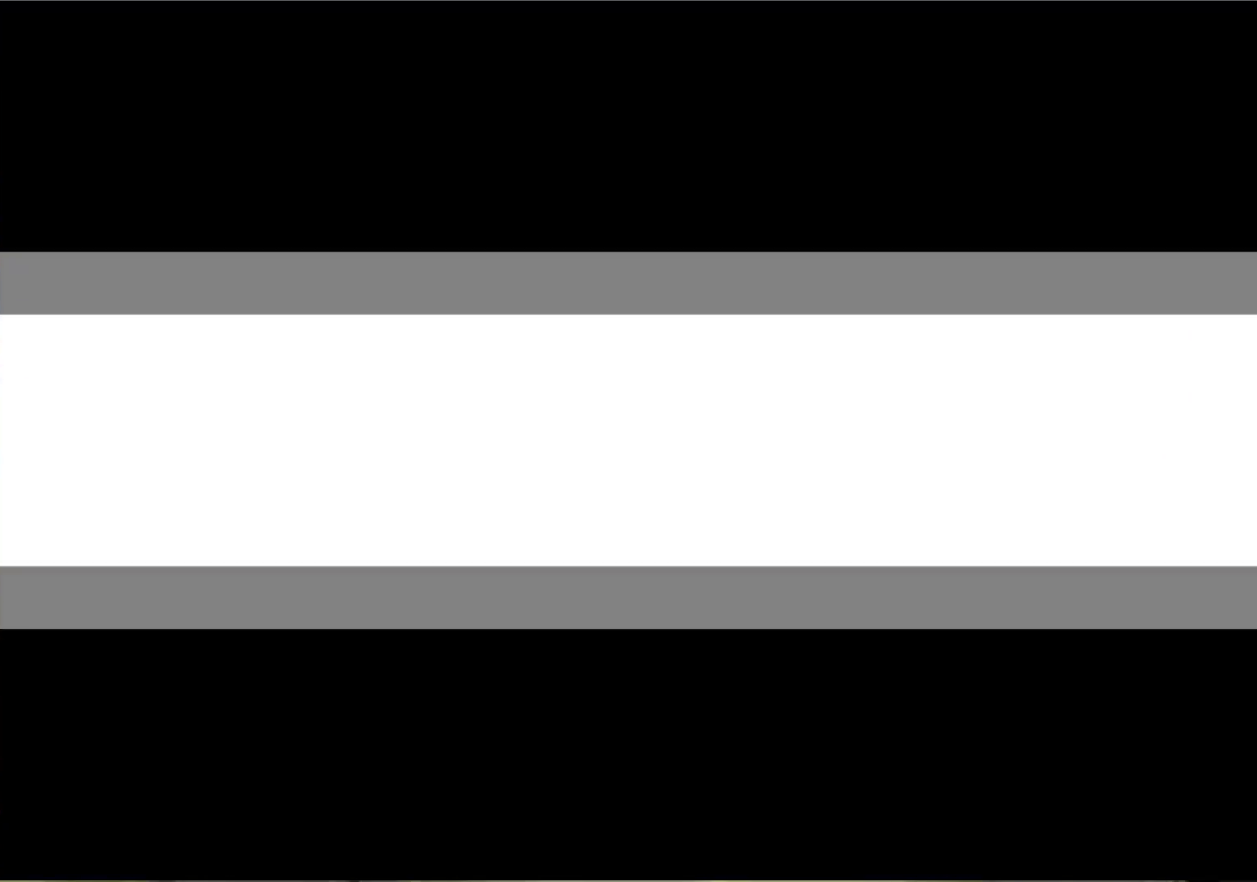
{"buttons": ["SQUARE", "TRIANGLE"], "left_stick": "center", "events": [[150, "CROSS", "down"], [150, "R1", "down"], [150, "SQUARE", "down"], [150, "TRIANGLE", "down"], [183, "CROSS", "up"], [183, "R1", "up"], [183, "SQUARE", "up"], [217, "TRIANGLE", "up"], [350, "SQUARE", "down"], [350, "TRIANGLE", "down"], [400, "CROSS", "down"], [400, "TRIANGLE", "up"], [417, "SQUARE", "up"], [450, "CROSS", "up"], [500, "SQUARE", "down"], [500, "TRIANGLE", "down"]]}
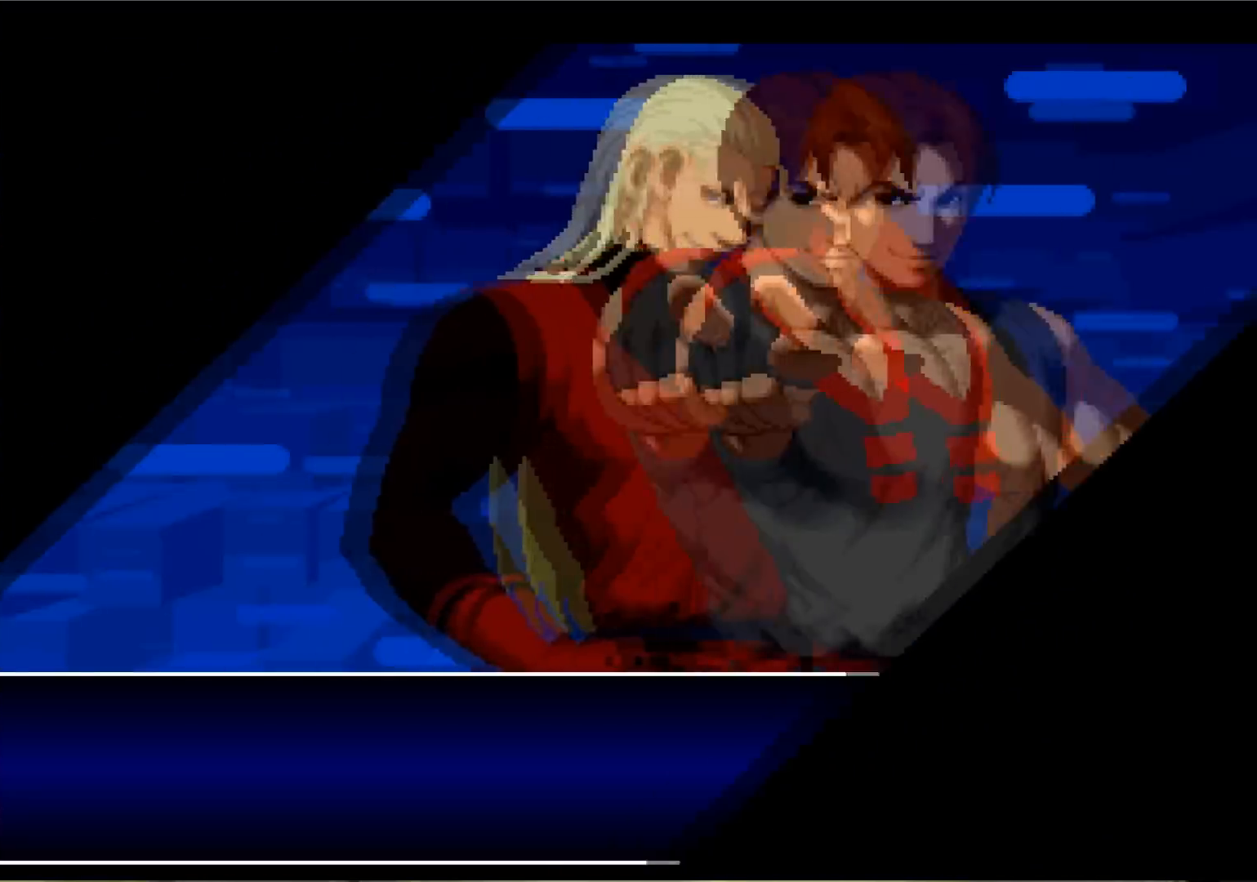
{"buttons": [], "left_stick": "center", "events": [[67, "CROSS", "down"], [84, "TRIANGLE", "up"], [100, "TRIANGLE", "down"], [251, "CROSS", "up"], [267, "SQUARE", "up"], [267, "TRIANGLE", "up"]]}
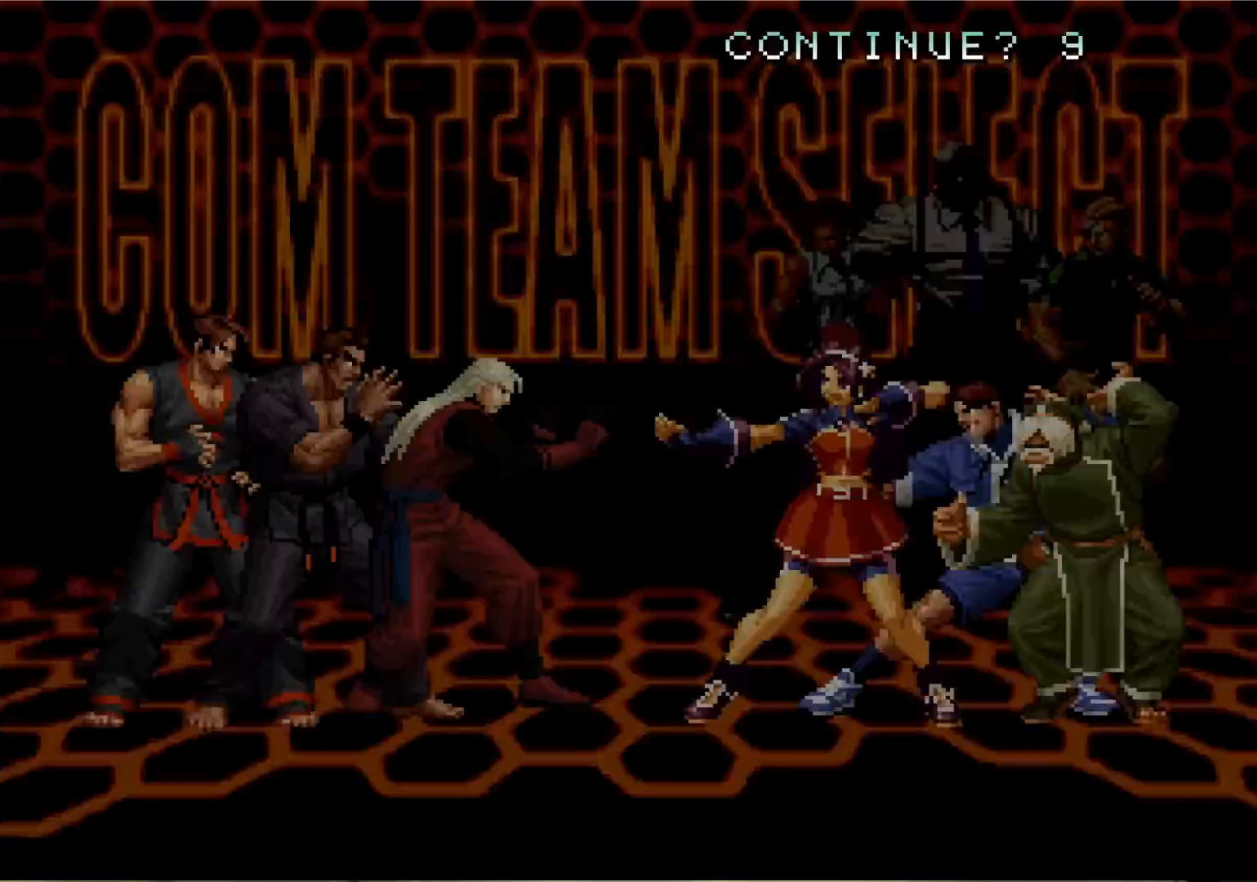
{"buttons": [], "left_stick": "center", "events": []}